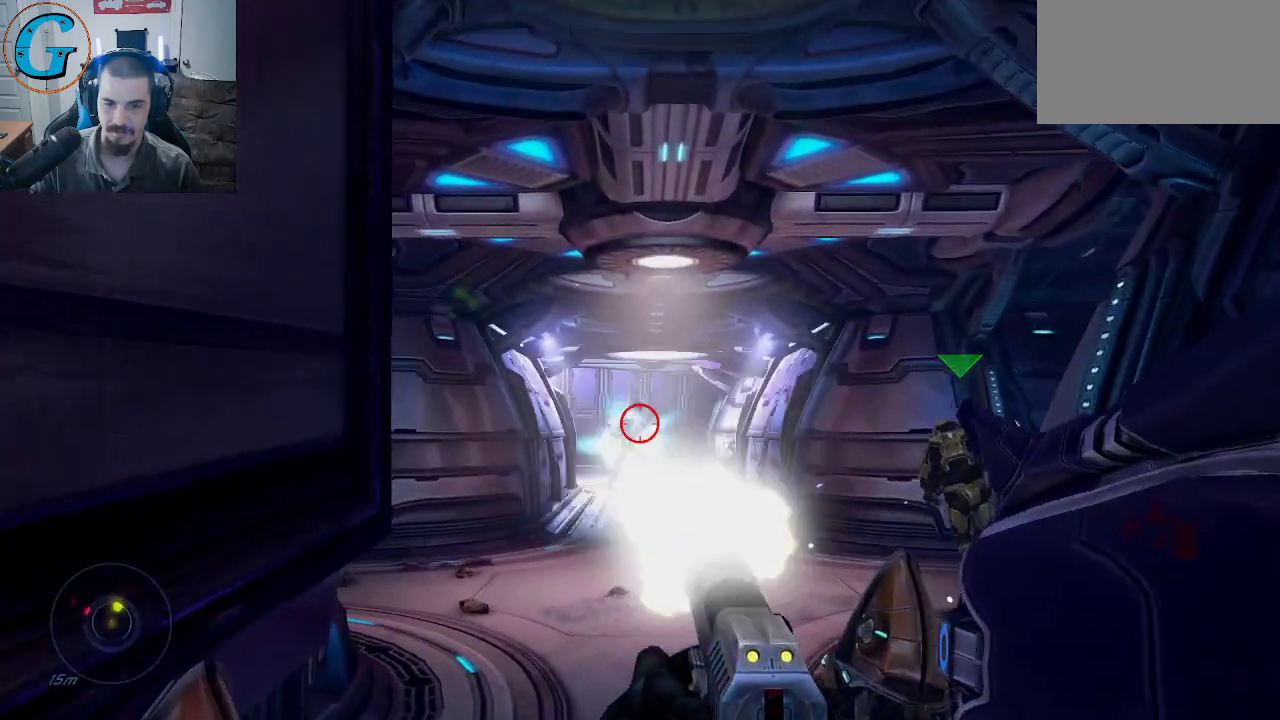
Gameplay with keyboard and mouse; each line is a JSON object with the keys and mouse buttons held at the frame after it. "events" lists presses ("down") and releases ("up") of "1", "2", "3", "4", "5", "a", "alt", "c", "caps_lock", "ctrl", "d", "e", "f", "g", "q", "r", "s", "shift", "space", "t", "tab", "v", "w", "x", "z", "mouse_left", "mouse_wheel" and "mouse_right" between this image and that frame as [ms after this image, input, new state], when the widget could be followed in between. "mouse_left", "mouse_wheel", "mouse_right" = the "left", "wheel", "right" buttons of the "mouse" list. No other keys are recorded. "wheel" means that the mouse wheel is clicked or scrolled. "mouse_move" is the direction in which the mouse moves at that frame (one of eight, or "still"), when it could be read.
{"keys": ["s"], "mouse": [], "mouse_move": "still", "events": [[117, "mouse_left", "up"], [167, "mouse_left", "down"], [167, "w", "up"], [267, "mouse_left", "up"], [350, "mouse_left", "down"], [450, "s", "down"], [500, "mouse_left", "up"]]}
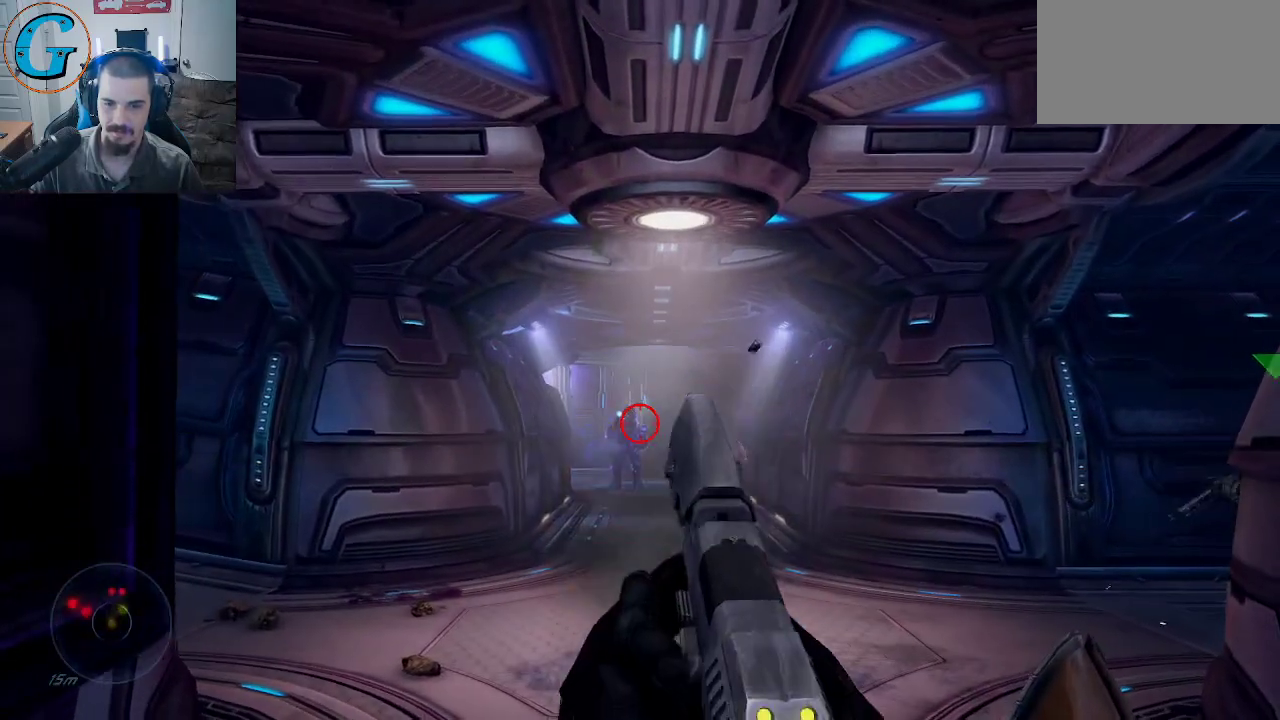
{"keys": ["s"], "mouse": [], "mouse_move": "still", "events": [[234, "mouse_left", "down"], [367, "mouse_left", "up"]]}
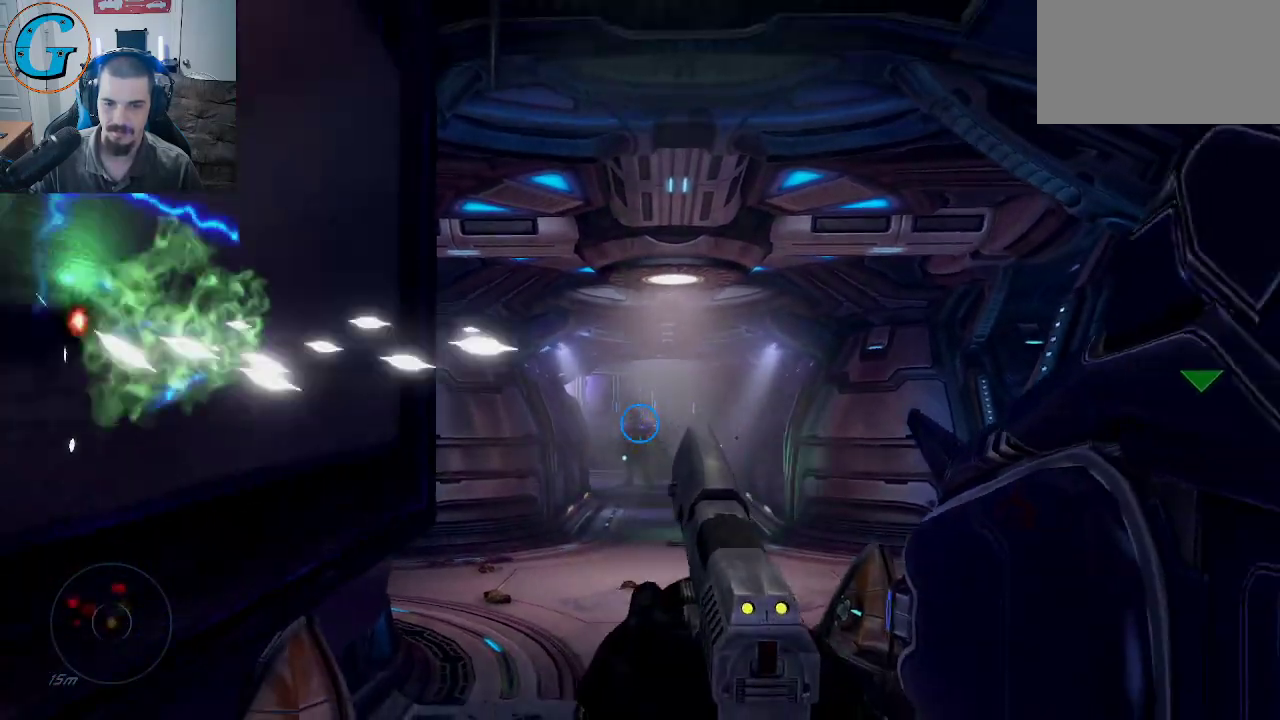
{"keys": [], "mouse": [], "mouse_move": "still", "events": [[150, "mouse_left", "down"], [300, "mouse_left", "up"], [334, "s", "up"]]}
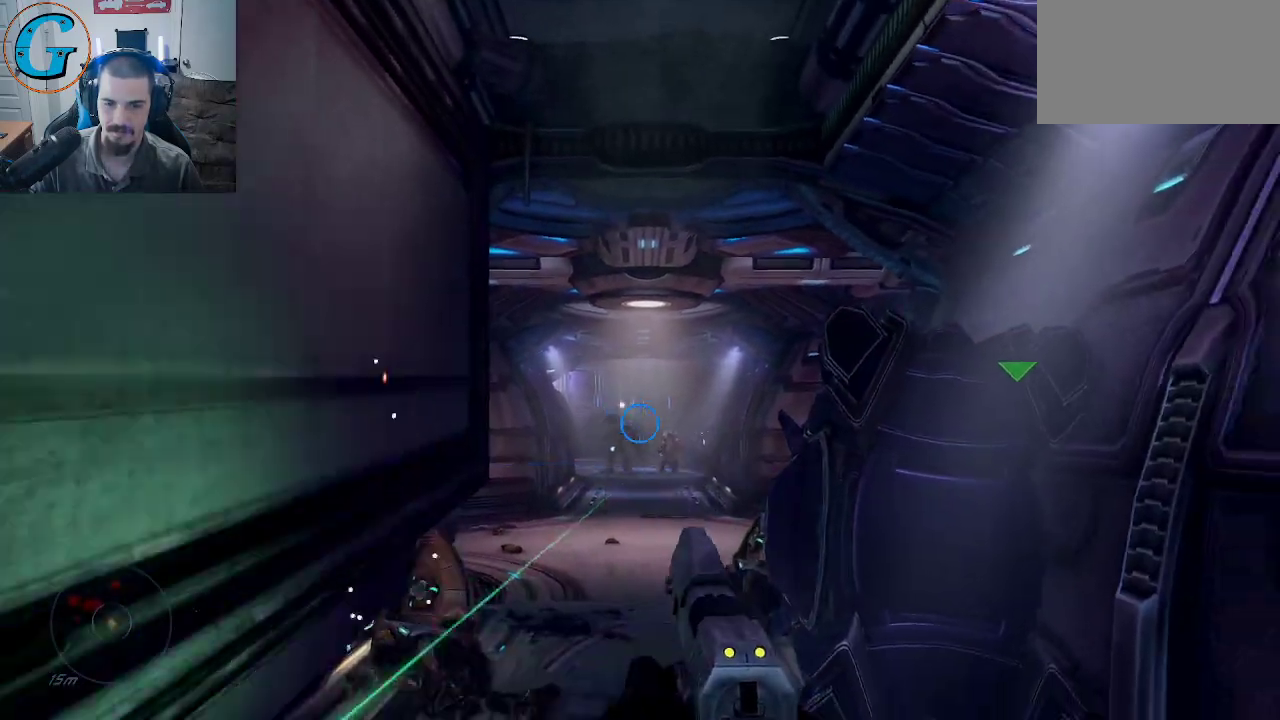
{"keys": [], "mouse": [], "mouse_move": "still", "events": [[217, "mouse_left", "down"], [400, "mouse_left", "up"]]}
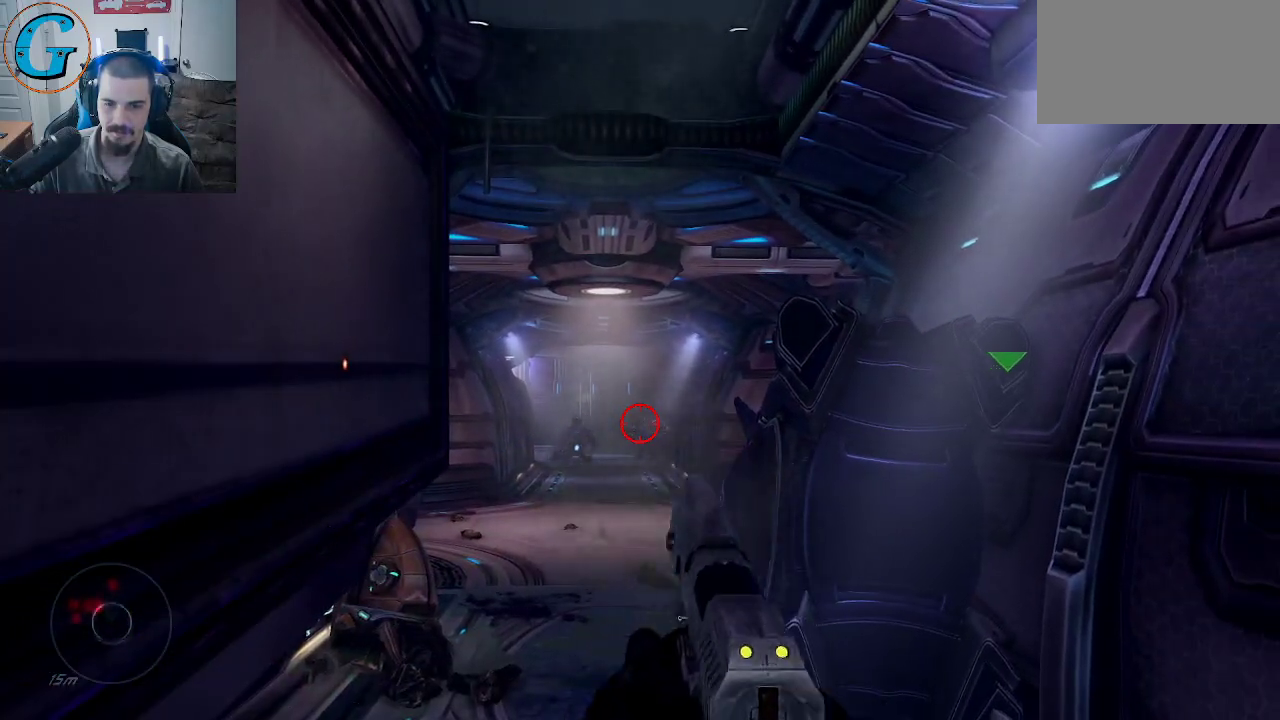
{"keys": [], "mouse": [], "mouse_move": "left", "events": [[84, "mouse_left", "down"], [284, "mouse_left", "up"]]}
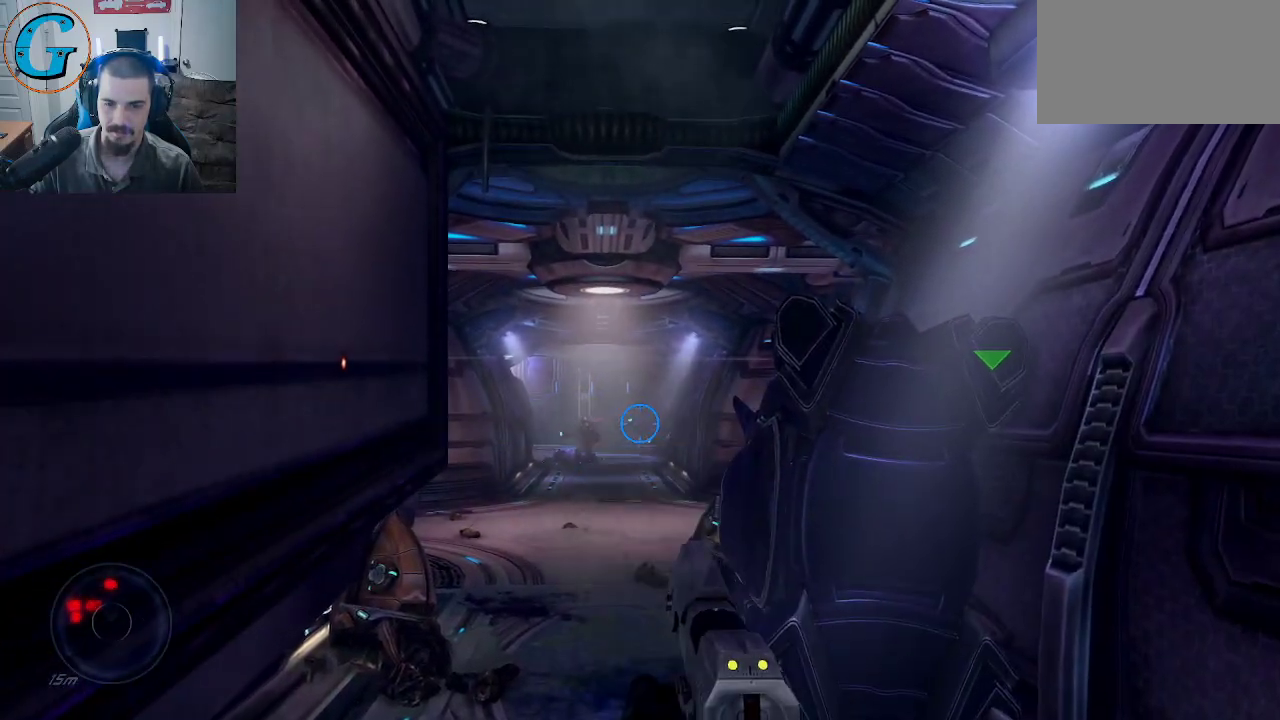
{"keys": [], "mouse": [], "mouse_move": "up-right", "events": [[300, "mouse_left", "down"], [434, "mouse_left", "up"]]}
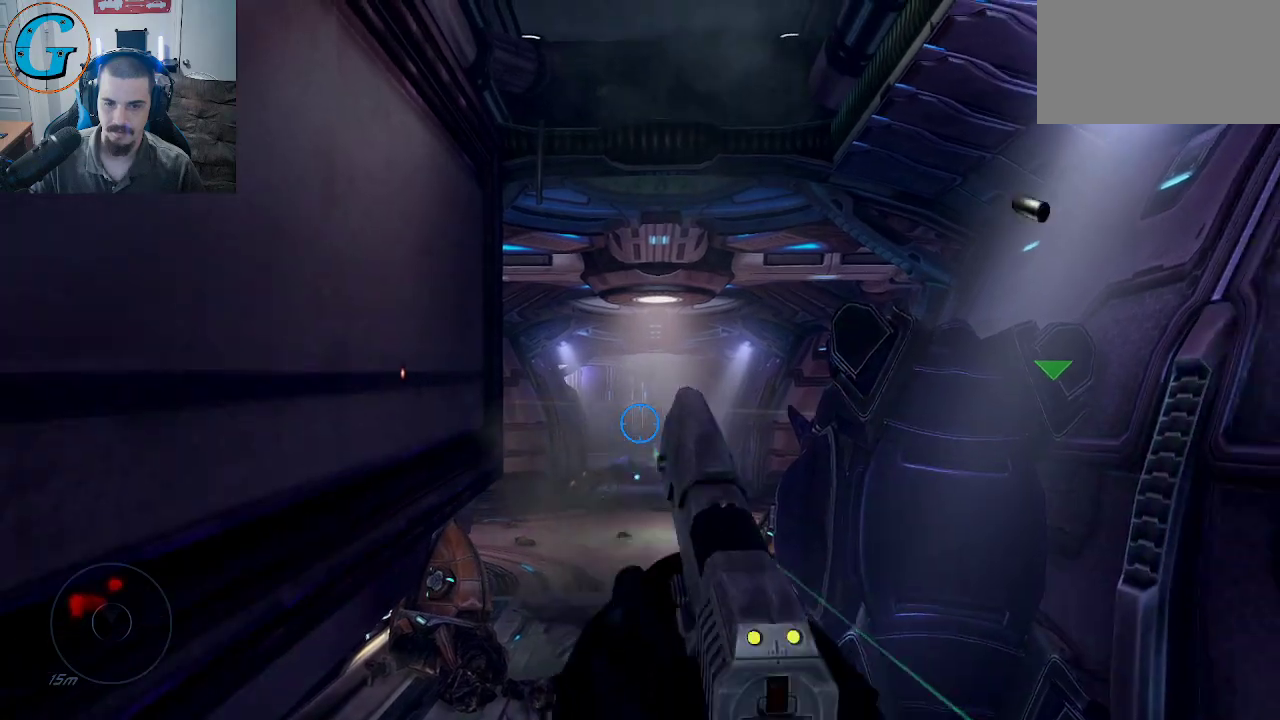
{"keys": [], "mouse": [], "mouse_move": "still", "events": [[267, "mouse_left", "down"], [350, "mouse_left", "up"]]}
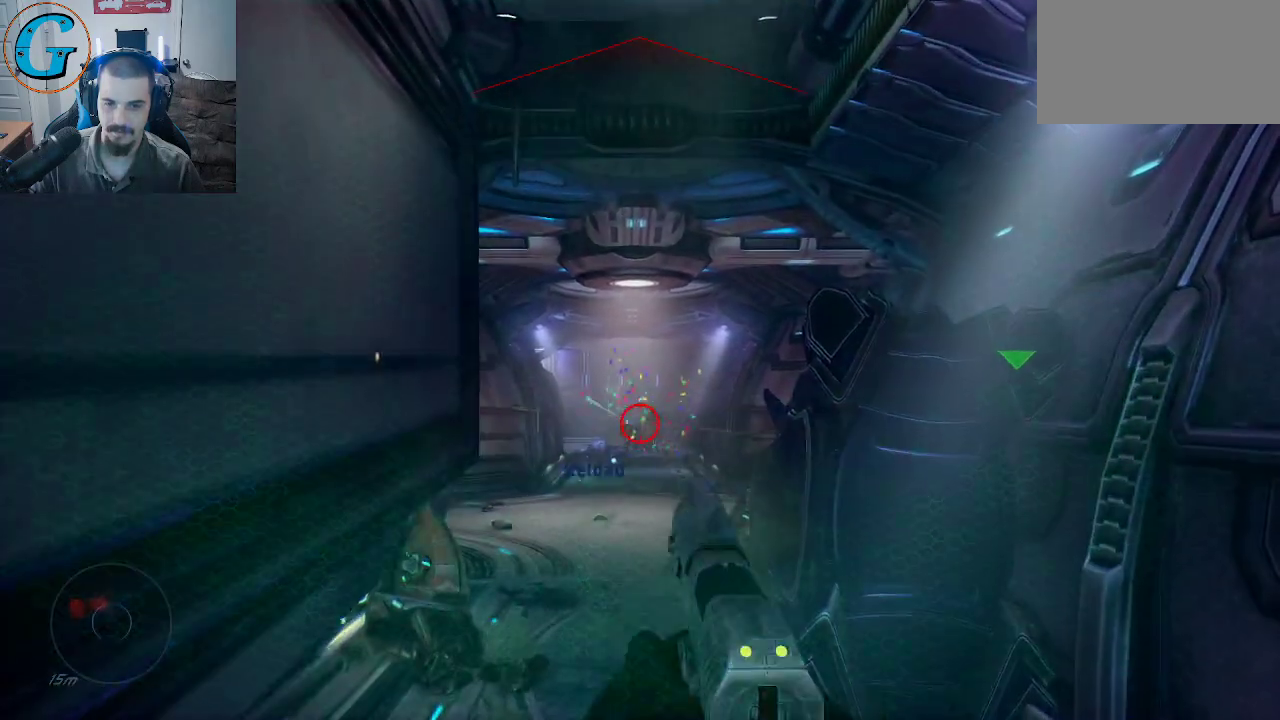
{"keys": [], "mouse": [], "mouse_move": "still", "events": [[100, "mouse_left", "down"], [234, "mouse_left", "up"]]}
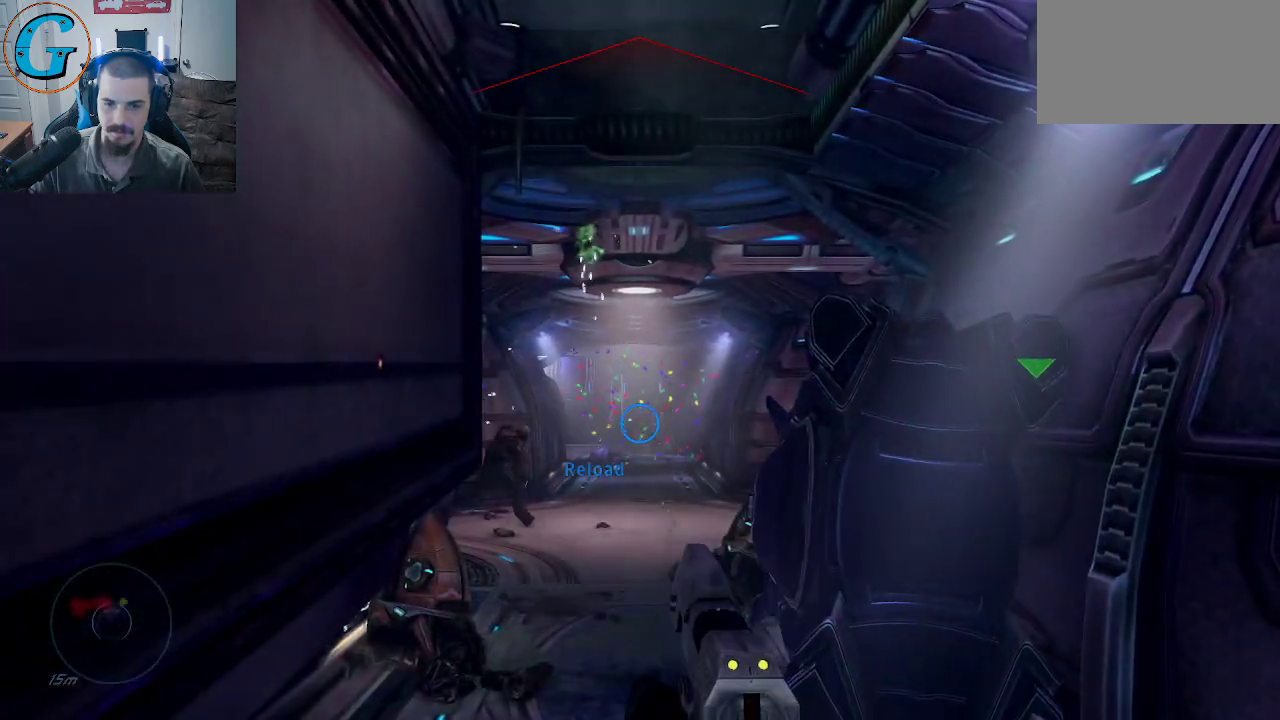
{"keys": [], "mouse": [], "mouse_move": "down-right", "events": [[17, "s", "down"], [334, "mouse_left", "down"], [334, "s", "up"], [484, "mouse_left", "up"]]}
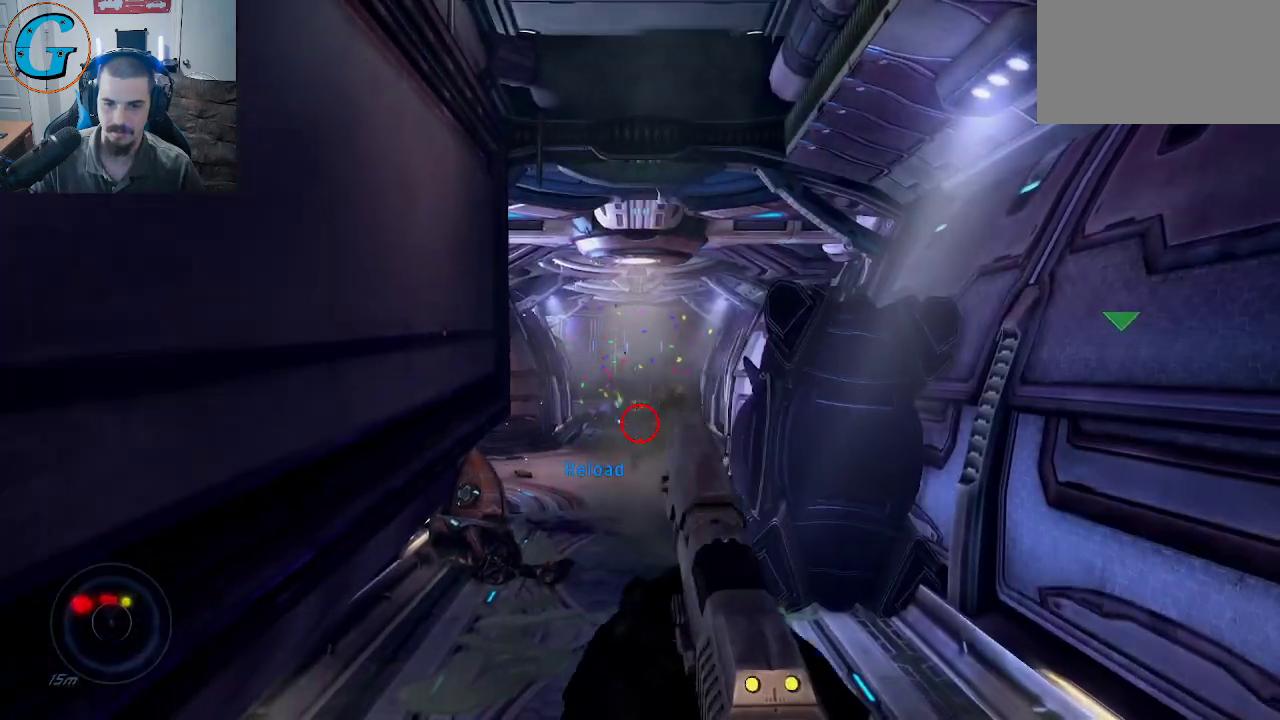
{"keys": [], "mouse": ["left"], "mouse_move": "still", "events": [[117, "s", "down"], [317, "a", "down"], [317, "s", "up"], [450, "a", "up"], [450, "mouse_left", "down"]]}
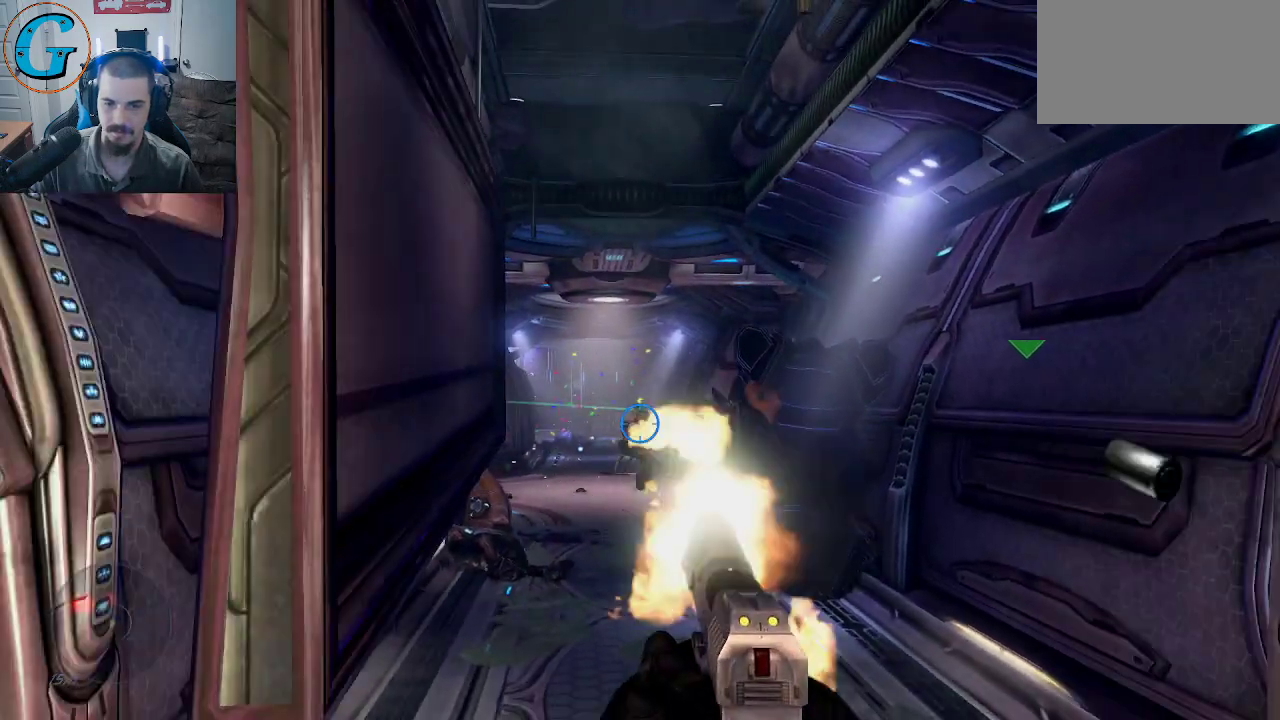
{"keys": [], "mouse": [], "mouse_move": "still", "events": [[84, "mouse_left", "up"], [234, "mouse_left", "down"], [367, "mouse_left", "up"]]}
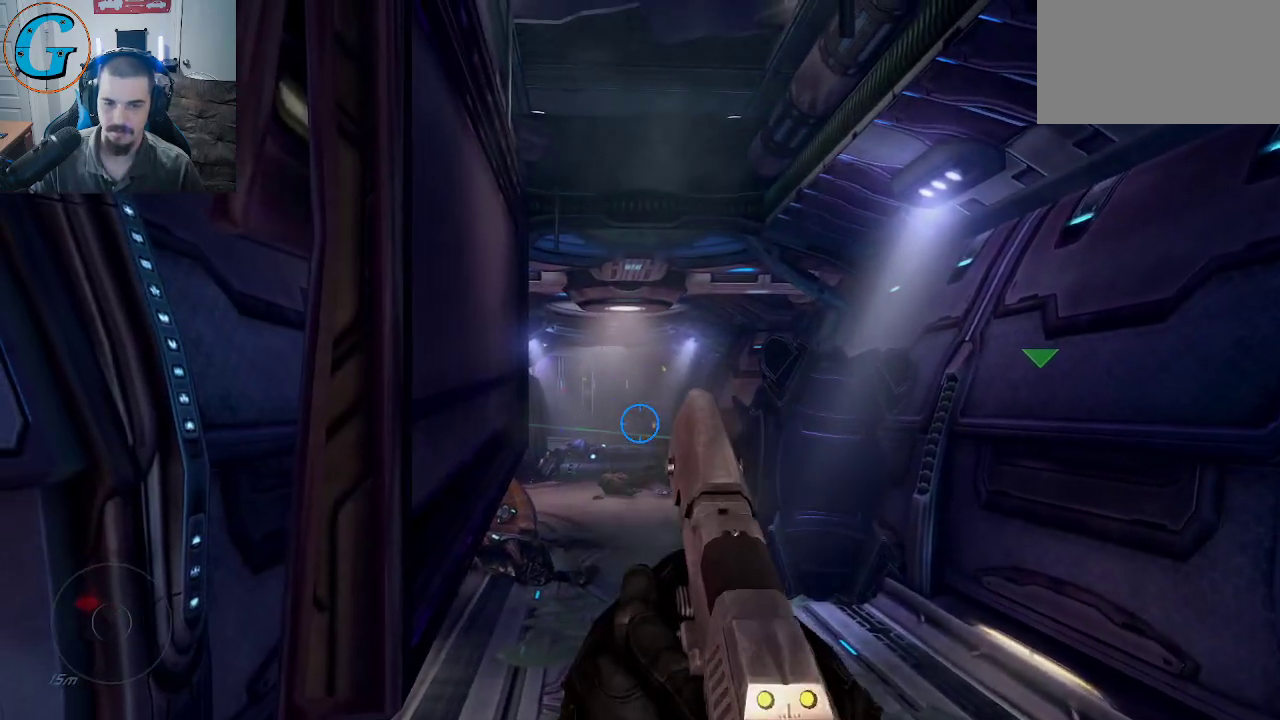
{"keys": ["w"], "mouse": [], "mouse_move": "still", "events": [[100, "d", "down"], [250, "w", "down"], [384, "d", "up"]]}
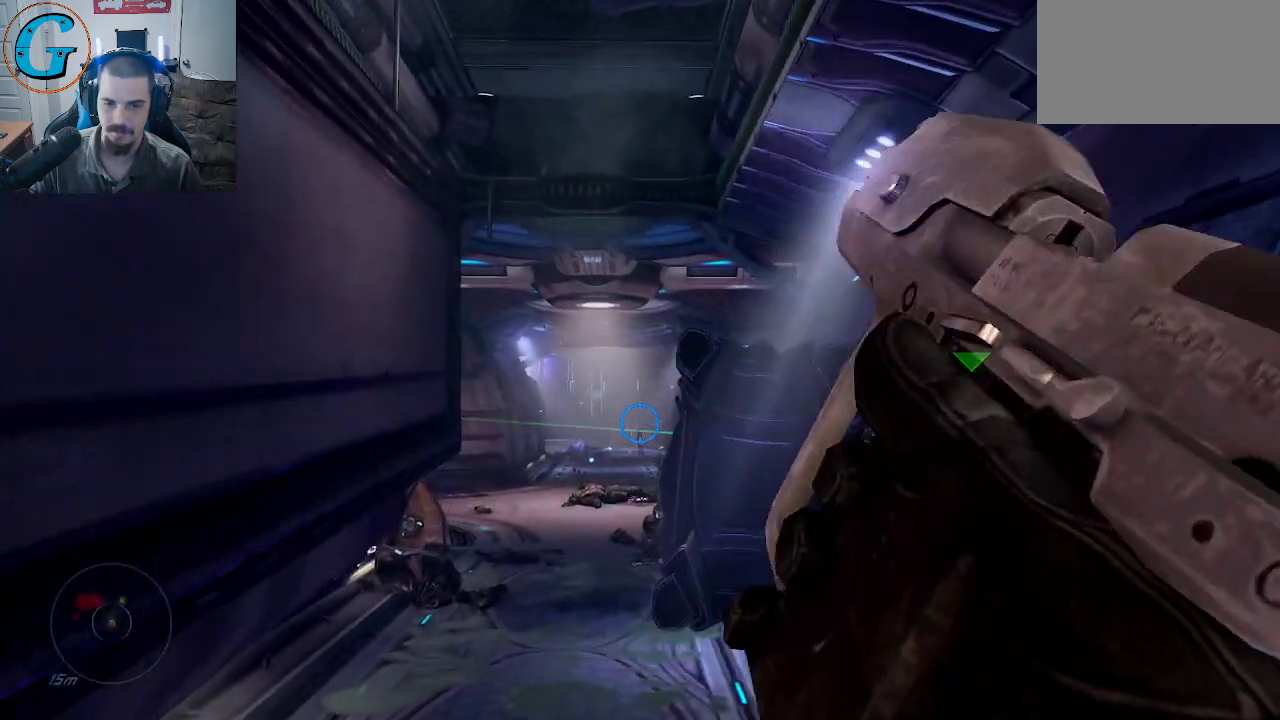
{"keys": ["d"], "mouse": [], "mouse_move": "left", "events": [[217, "d", "down"], [450, "w", "up"]]}
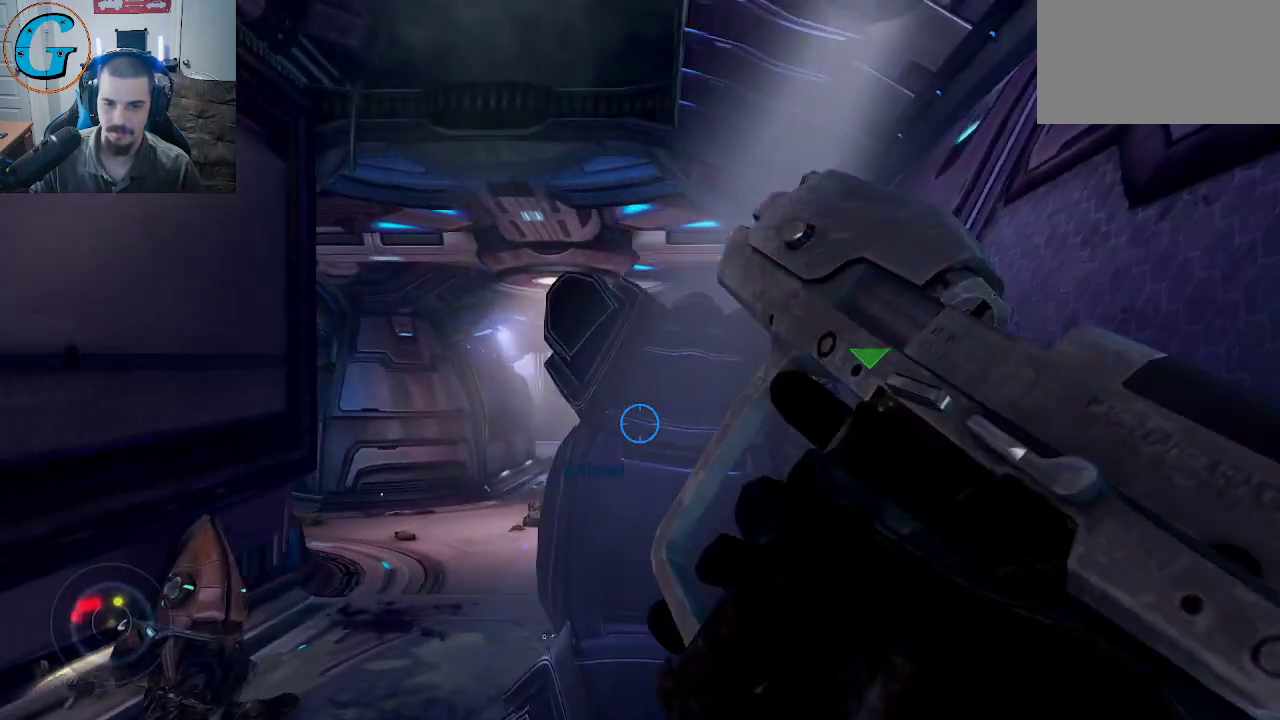
{"keys": [], "mouse": [], "mouse_move": "still", "events": [[367, "d", "up"]]}
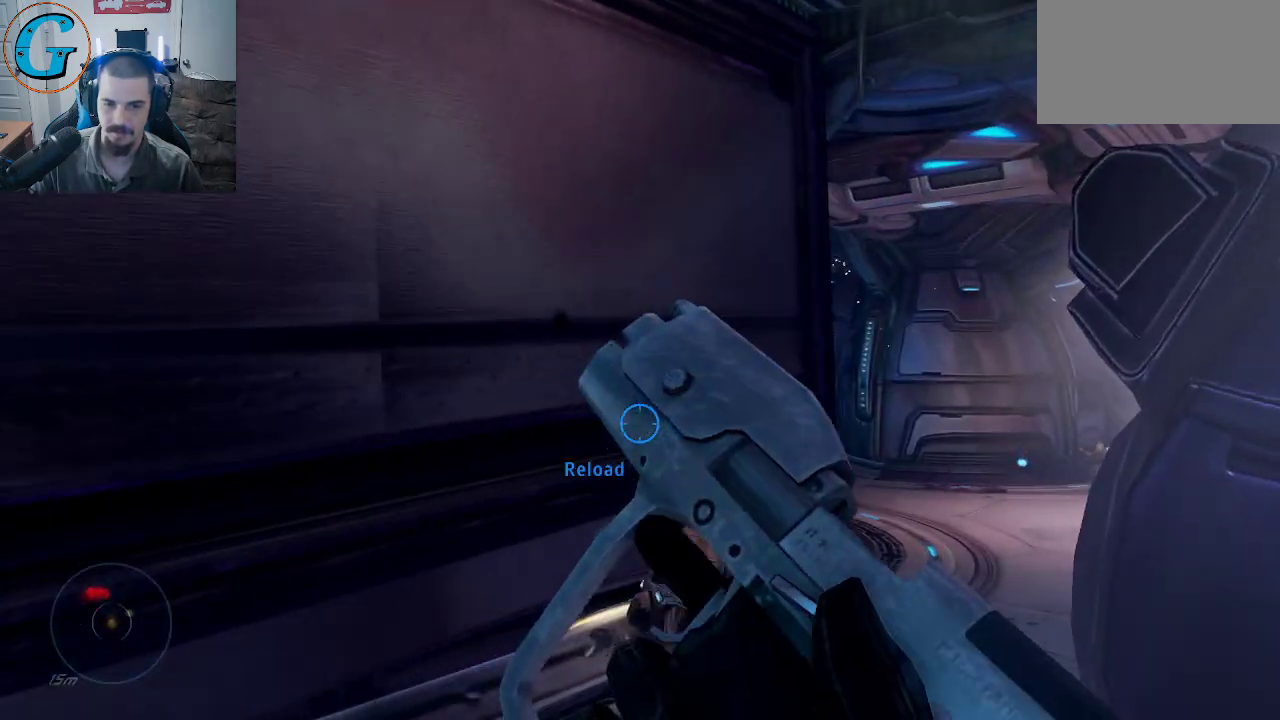
{"keys": ["w"], "mouse": [], "mouse_move": "right", "events": [[300, "w", "down"]]}
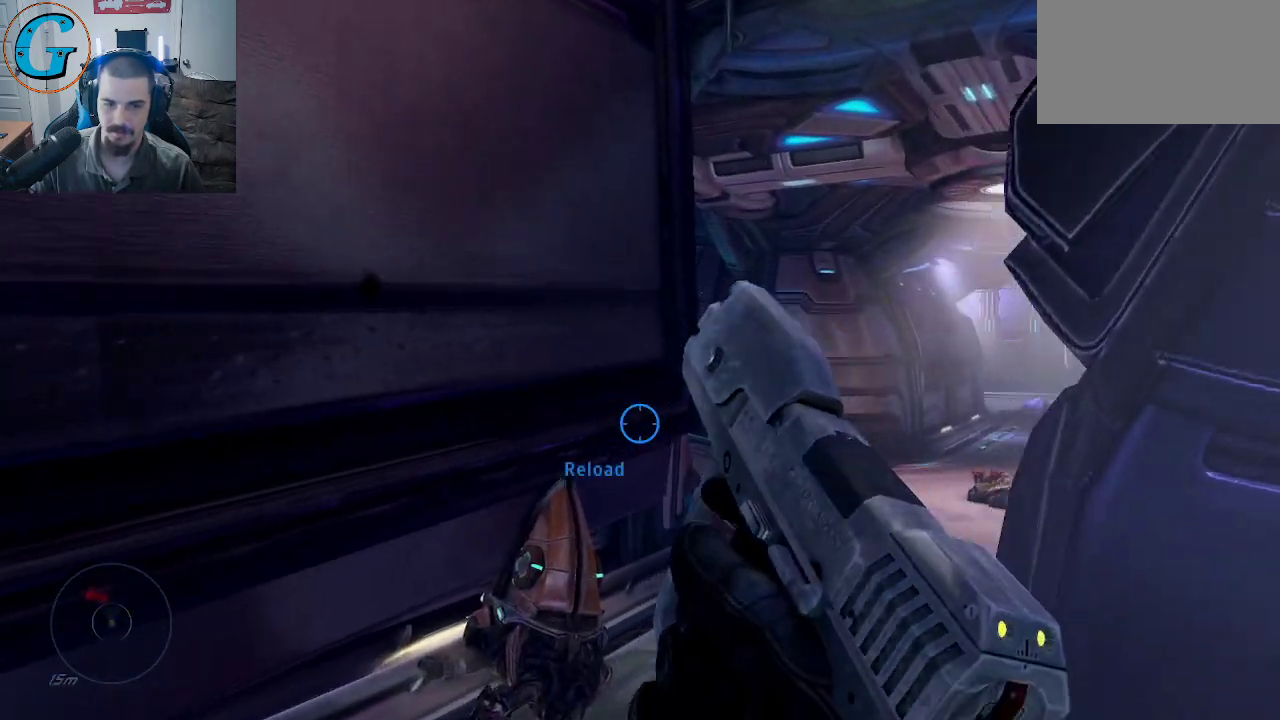
{"keys": ["w"], "mouse": [], "mouse_move": "still", "events": [[217, "w", "up"], [500, "w", "down"]]}
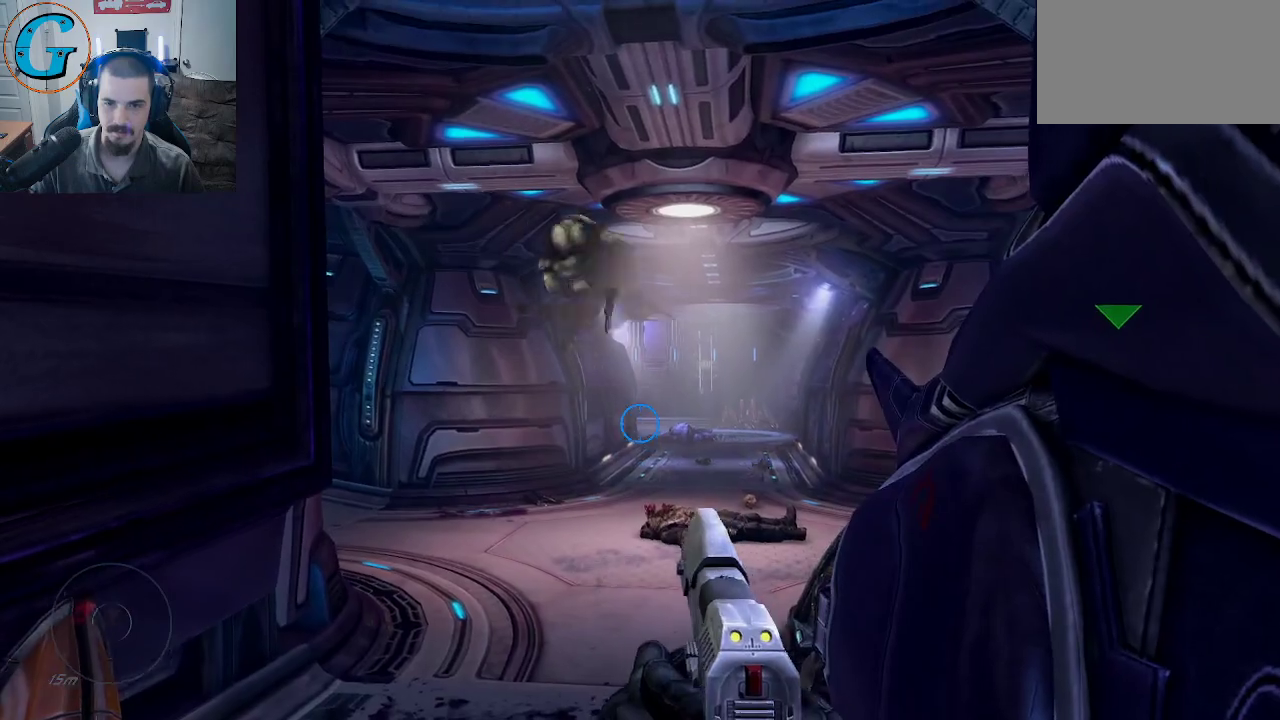
{"keys": ["w"], "mouse": [], "mouse_move": "left", "events": []}
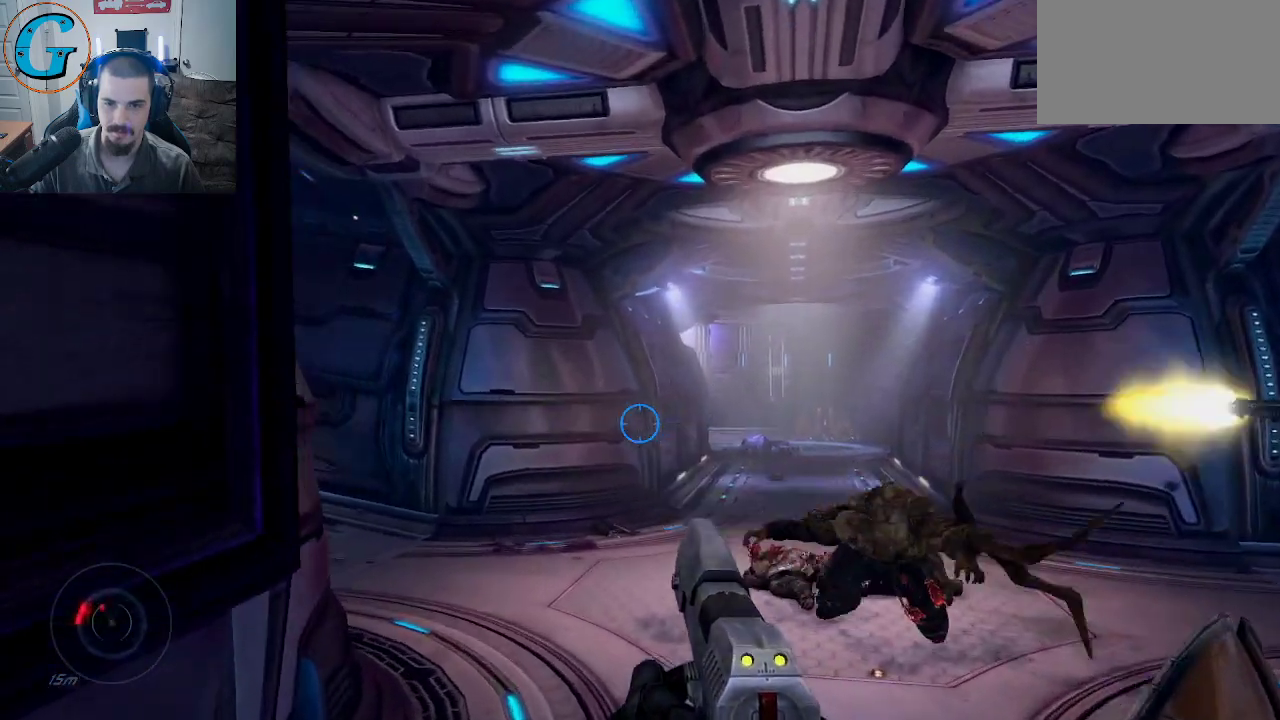
{"keys": ["d"], "mouse": [], "mouse_move": "left", "events": [[100, "d", "down"], [250, "w", "up"]]}
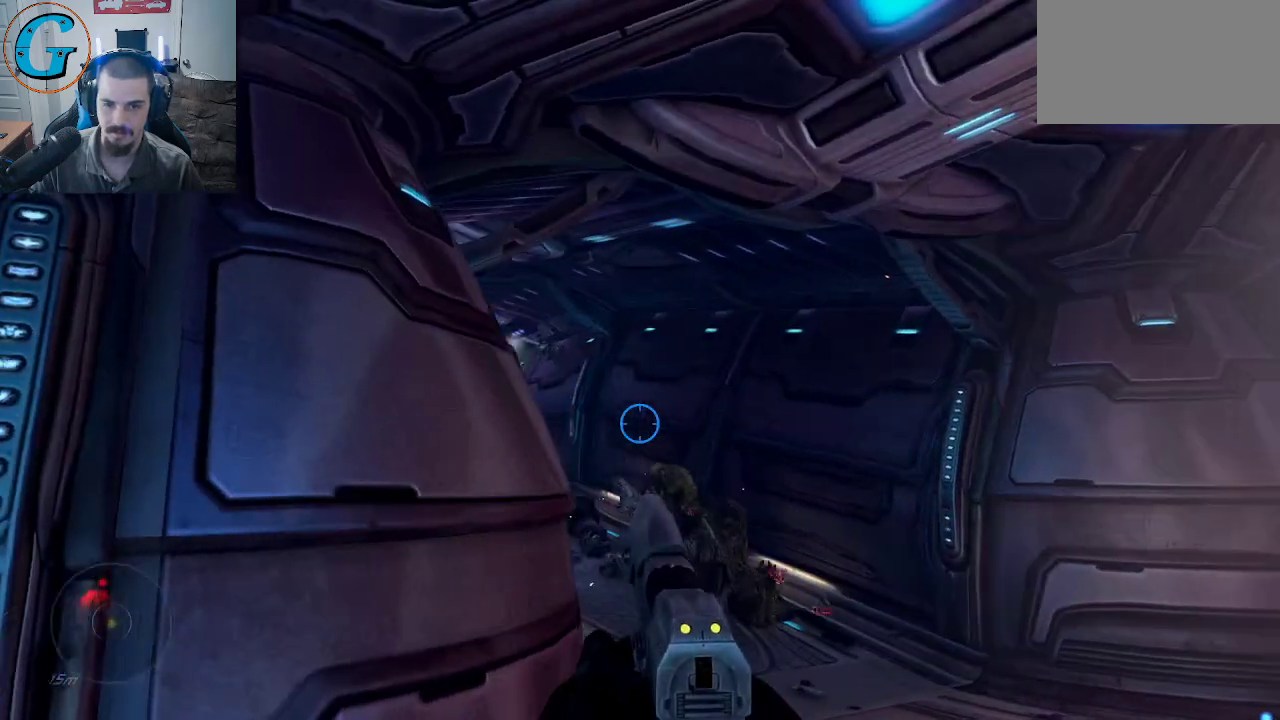
{"keys": [], "mouse": [], "mouse_move": "down-right", "events": [[167, "d", "up"], [167, "f", "down"], [300, "f", "up"], [450, "a", "down"], [500, "a", "up"]]}
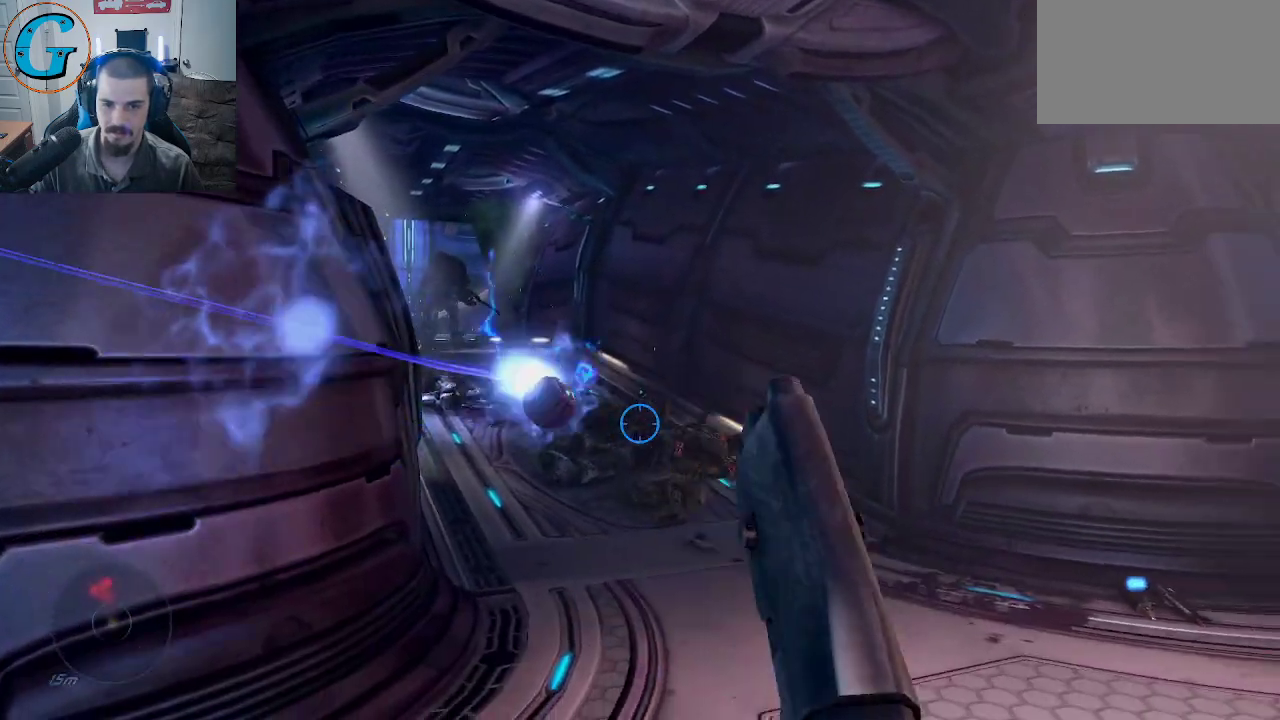
{"keys": ["a", "s"], "mouse": [], "mouse_move": "right", "events": [[84, "a", "down"], [234, "s", "down"]]}
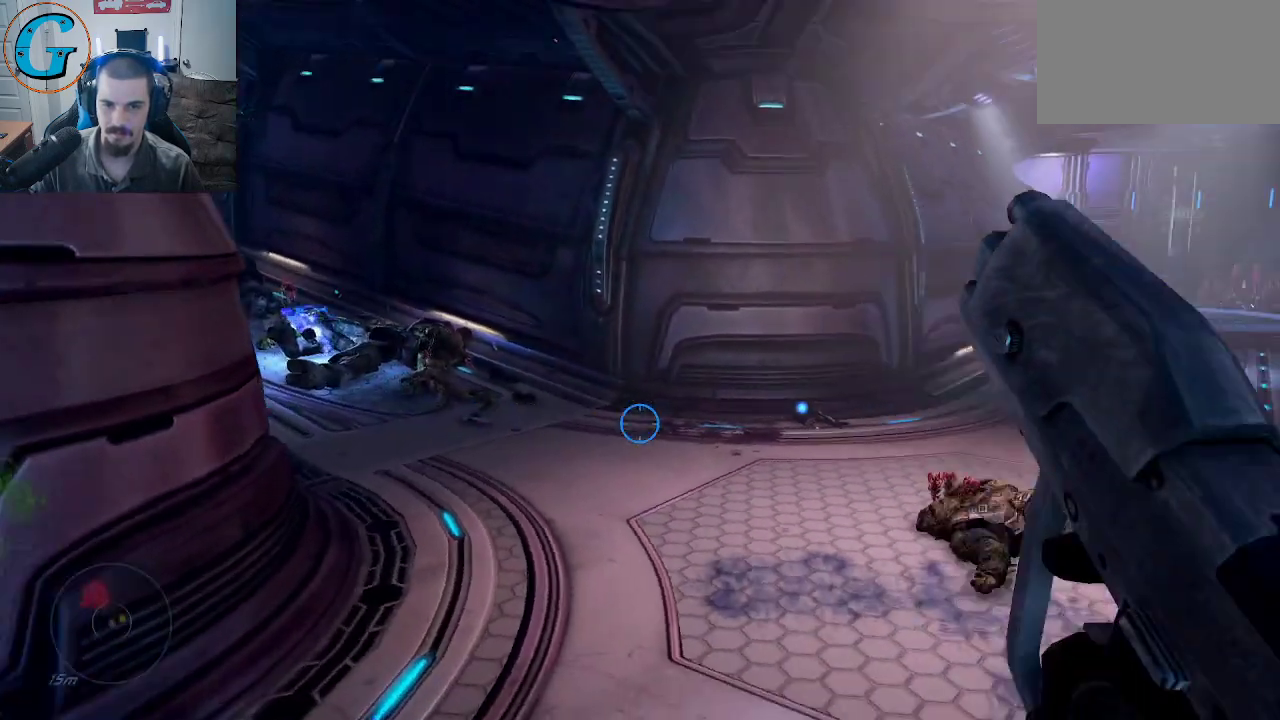
{"keys": ["s"], "mouse": [], "mouse_move": "still", "events": [[100, "a", "up"]]}
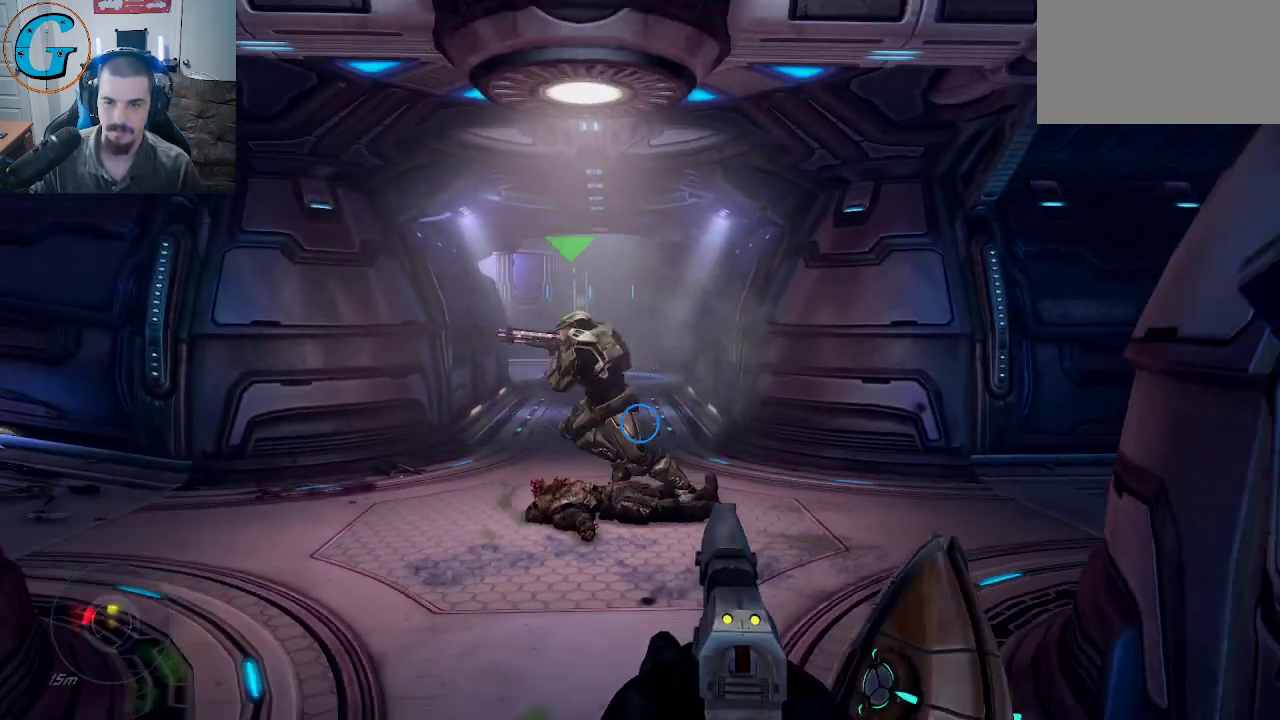
{"keys": [], "mouse": [], "mouse_move": "still", "events": [[400, "s", "up"]]}
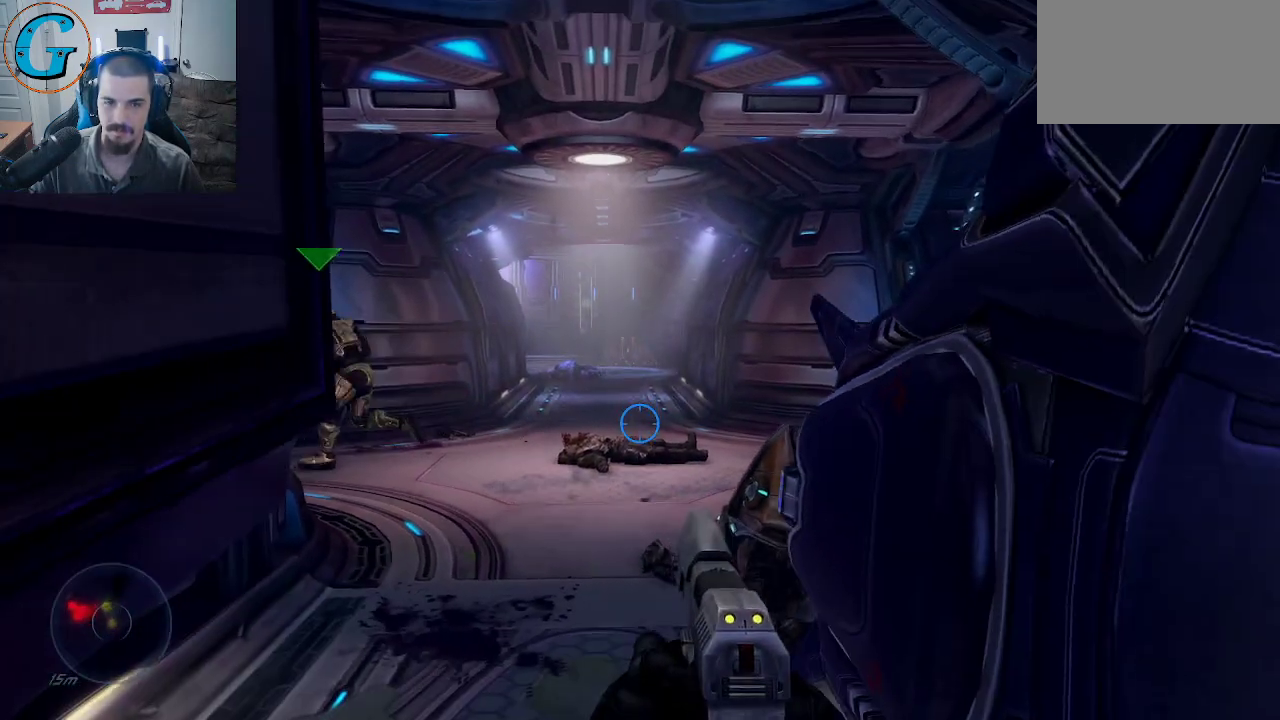
{"keys": [], "mouse": [], "mouse_move": "still", "events": []}
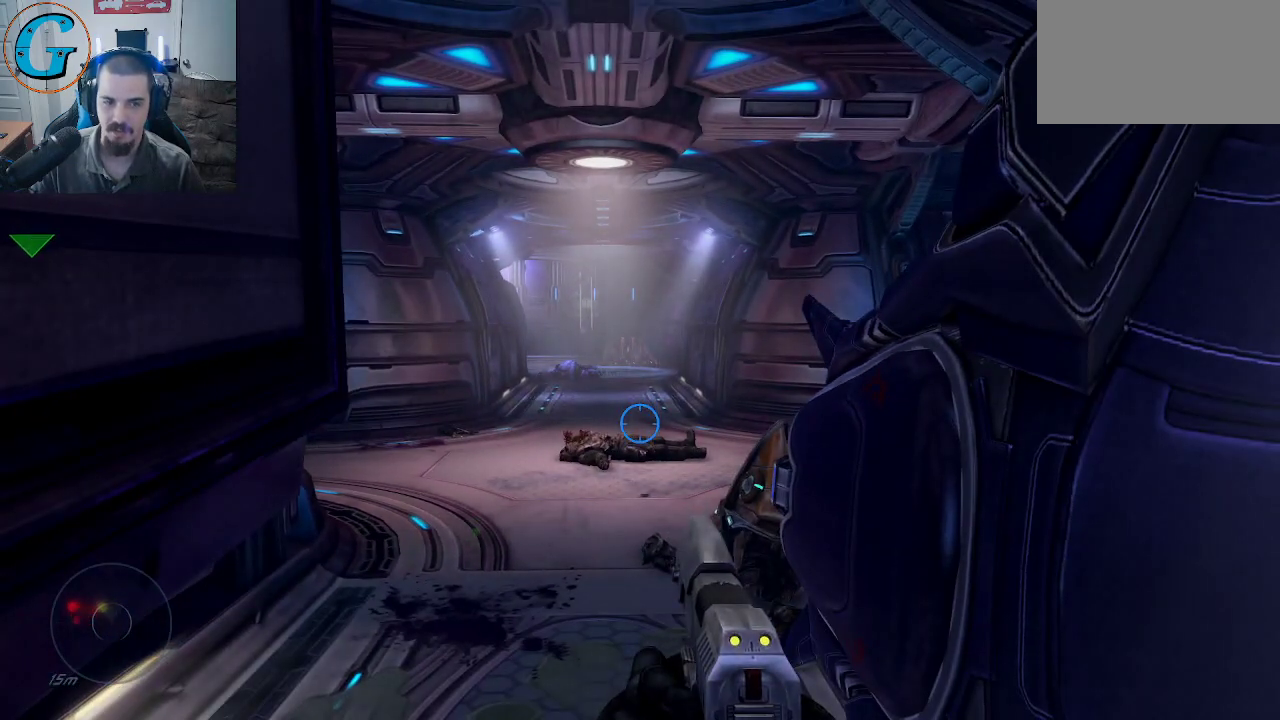
{"keys": [], "mouse": [], "mouse_move": "still", "events": []}
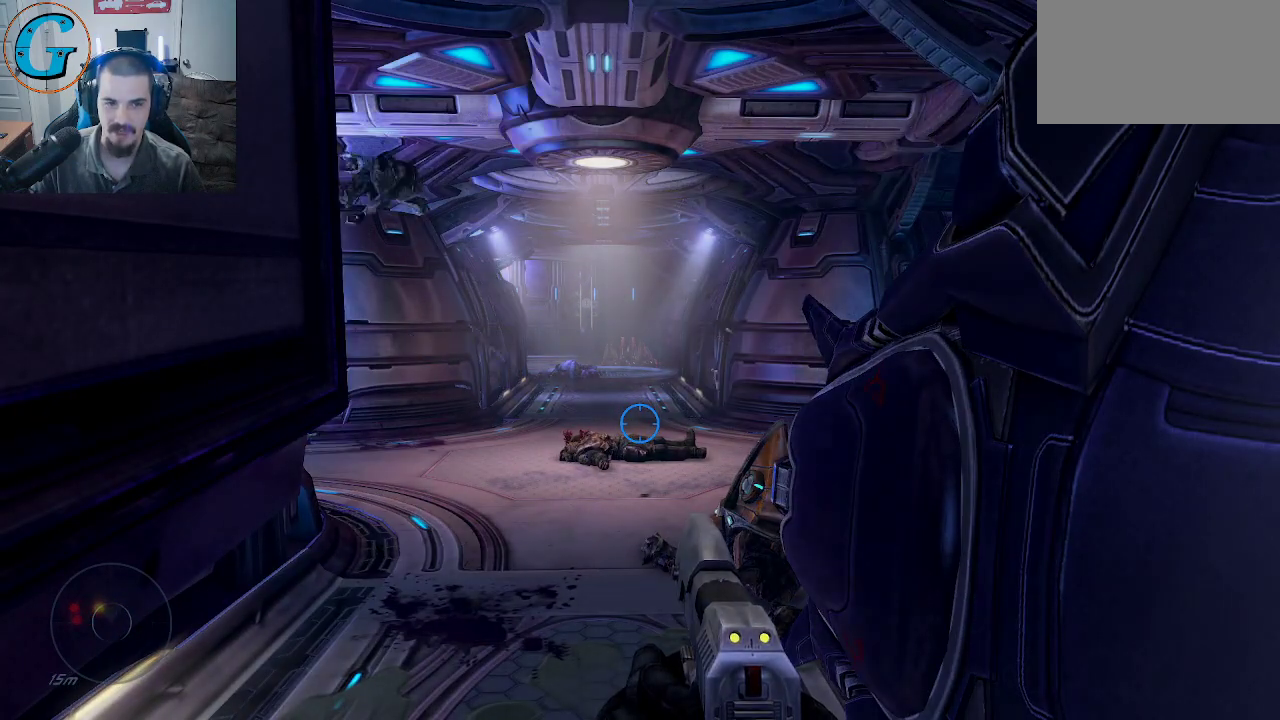
{"keys": [], "mouse": [], "mouse_move": "still", "events": []}
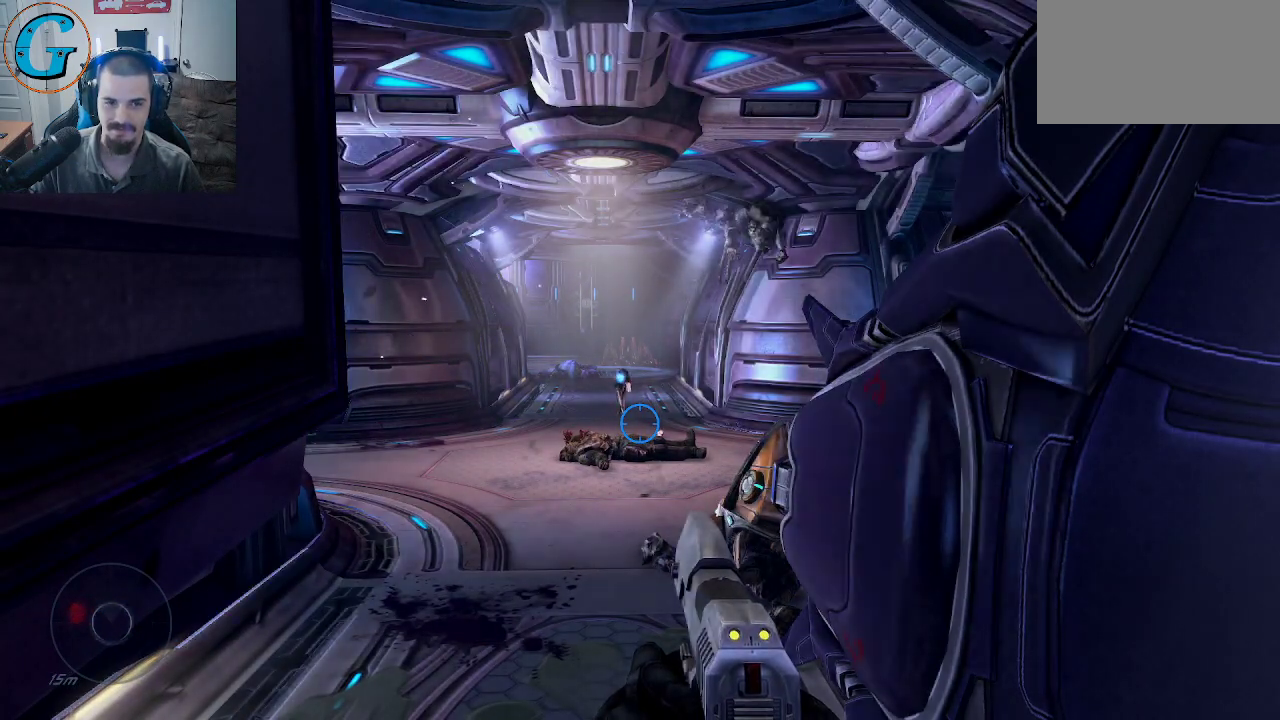
{"keys": [], "mouse": [], "mouse_move": "still", "events": []}
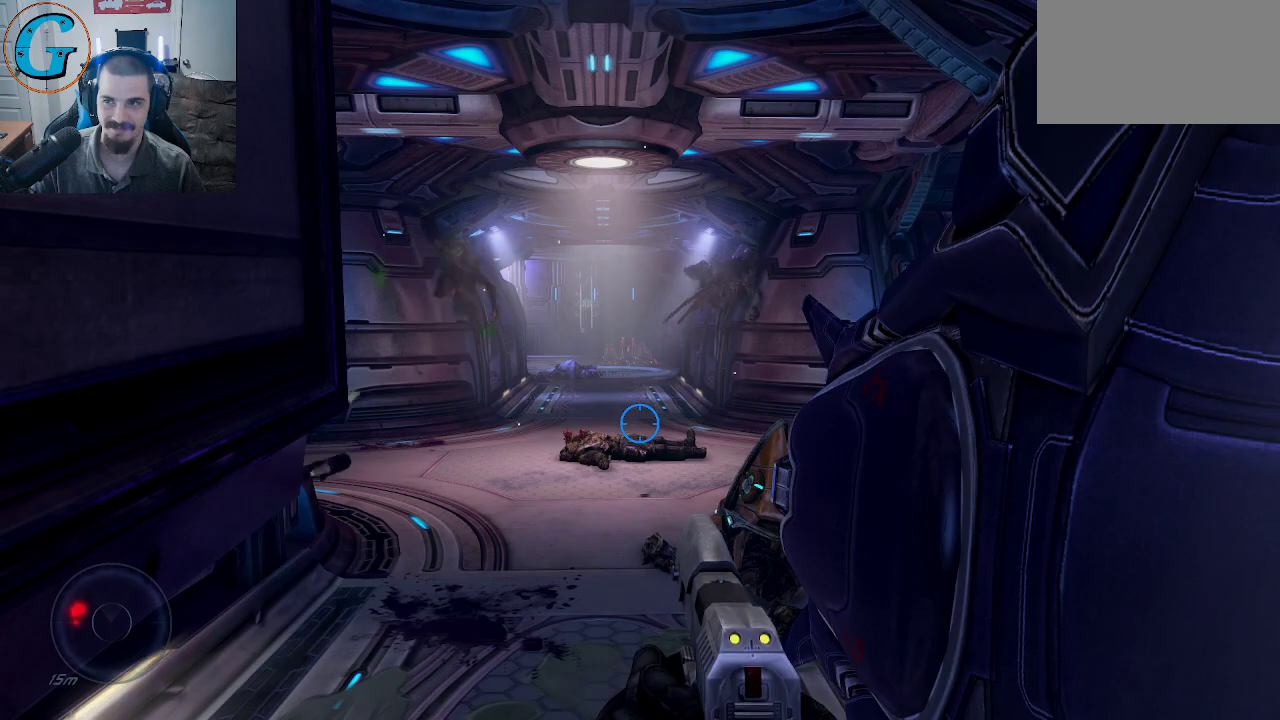
{"keys": [], "mouse": [], "mouse_move": "still", "events": []}
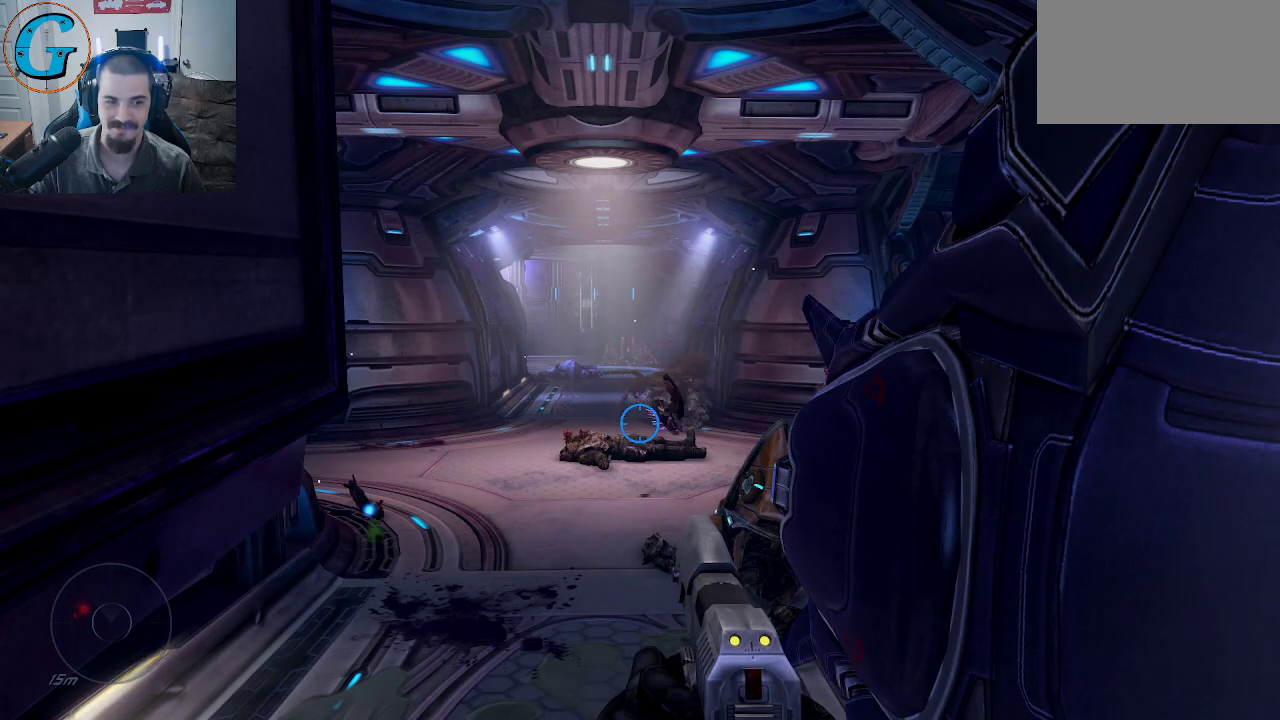
{"keys": [], "mouse": [], "mouse_move": "left", "events": []}
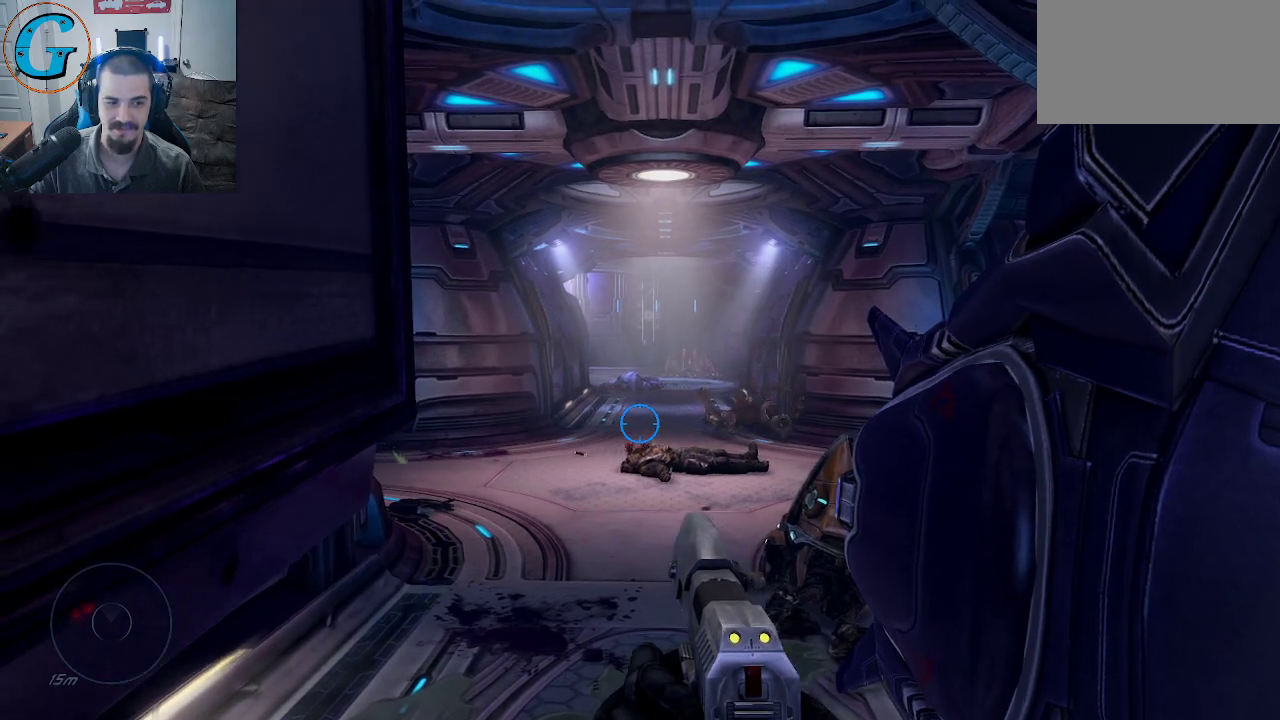
{"keys": ["s"], "mouse": [], "mouse_move": "up-left", "events": [[334, "d", "down"], [417, "s", "down"], [467, "d", "up"]]}
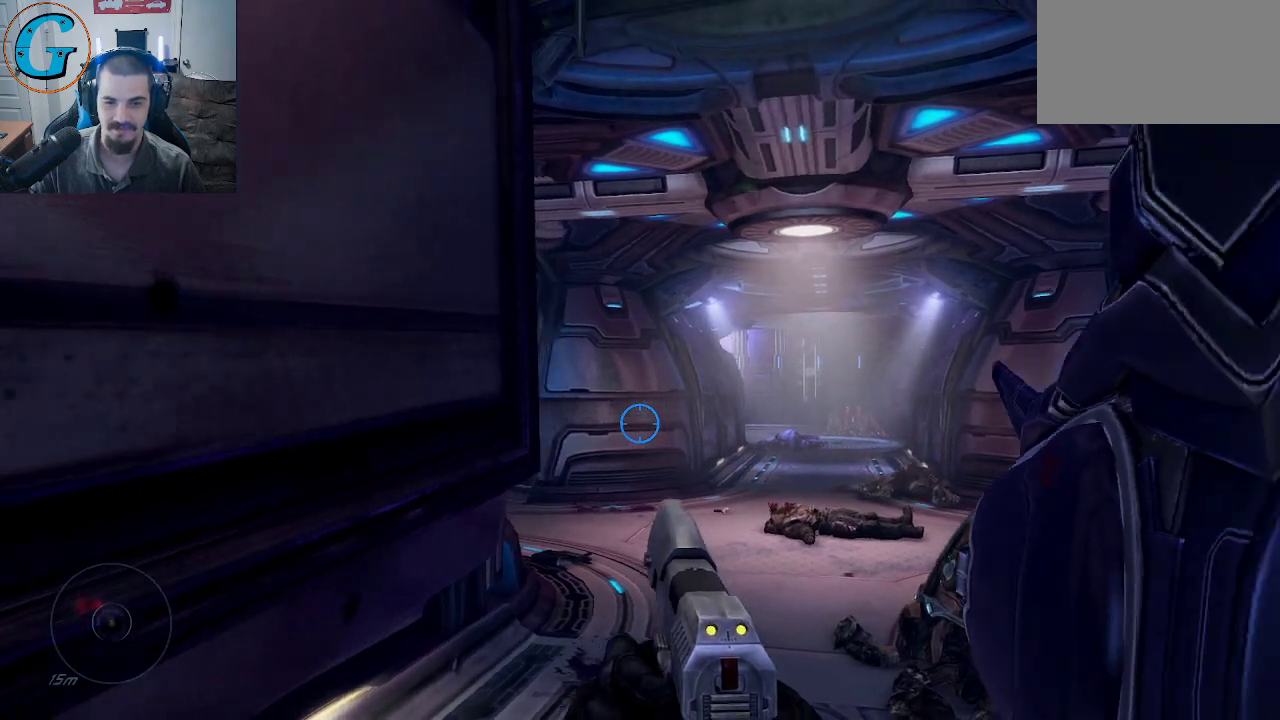
{"keys": ["a", "s"], "mouse": [], "mouse_move": "still", "events": [[384, "a", "down"]]}